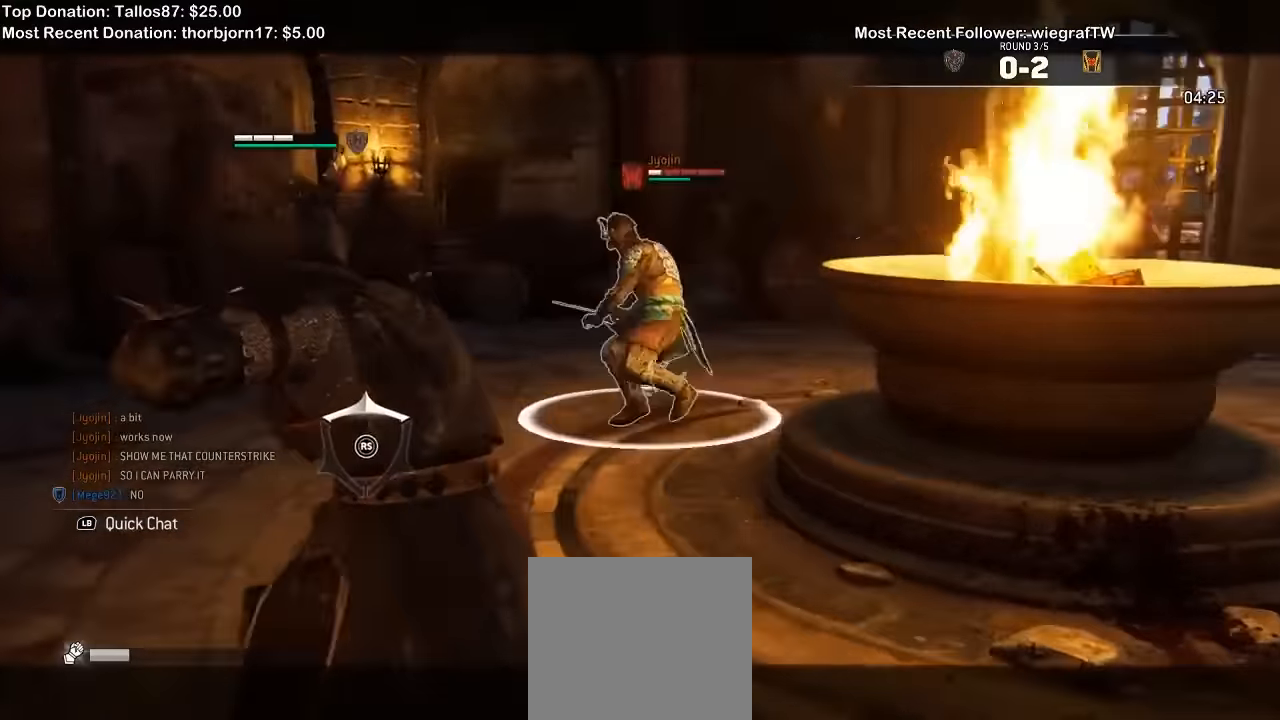
Gameplay with a controller (Xbox layout); each line is a JSON object with the inputs held at the frame after it (dt_ms = milliseconds from this image to that frame). "events" lists button and stick changes between this image and that frame as [ms after this image, input, new state], when the widget could be followed in between. Not read: L1.
{"dt_ms": 500, "buttons": ["L2"], "left_stick": "up", "right_stick": "right", "events": [[67, "left_stick", "up"], [367, "right_stick", "right"]]}
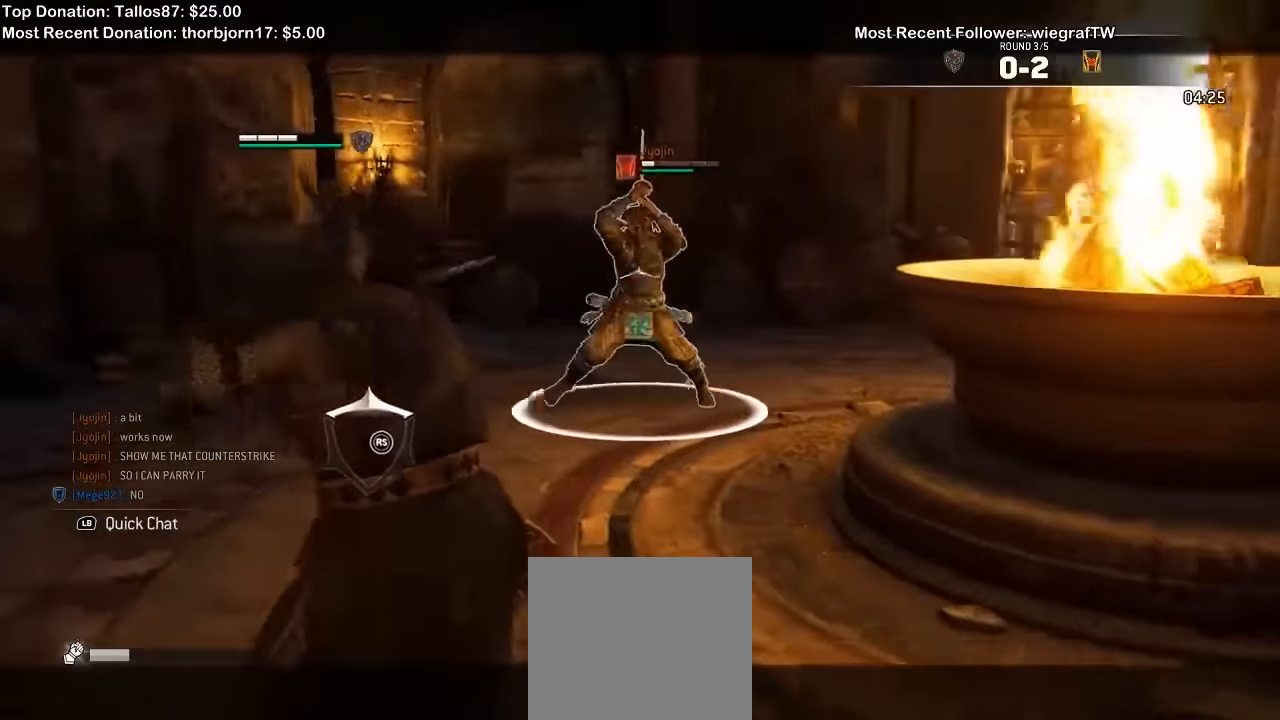
{"dt_ms": 500, "buttons": ["L2"], "left_stick": "up-left", "right_stick": "up", "events": [[100, "right_stick", "center"], [334, "right_stick", "up"], [467, "left_stick", "up-left"]]}
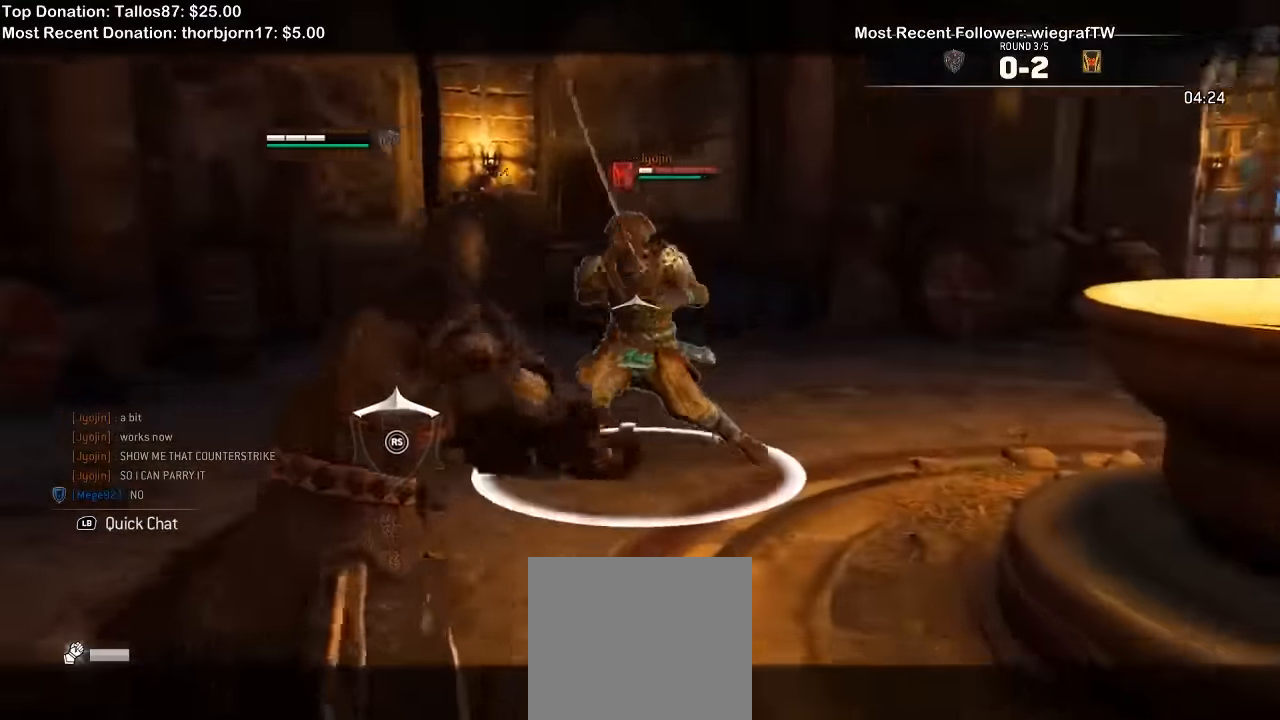
{"dt_ms": 500, "buttons": ["L2"], "left_stick": "down-left", "right_stick": "right", "events": [[34, "right_stick", "center"], [200, "left_stick", "left"], [334, "left_stick", "down-left"], [367, "right_stick", "right"]]}
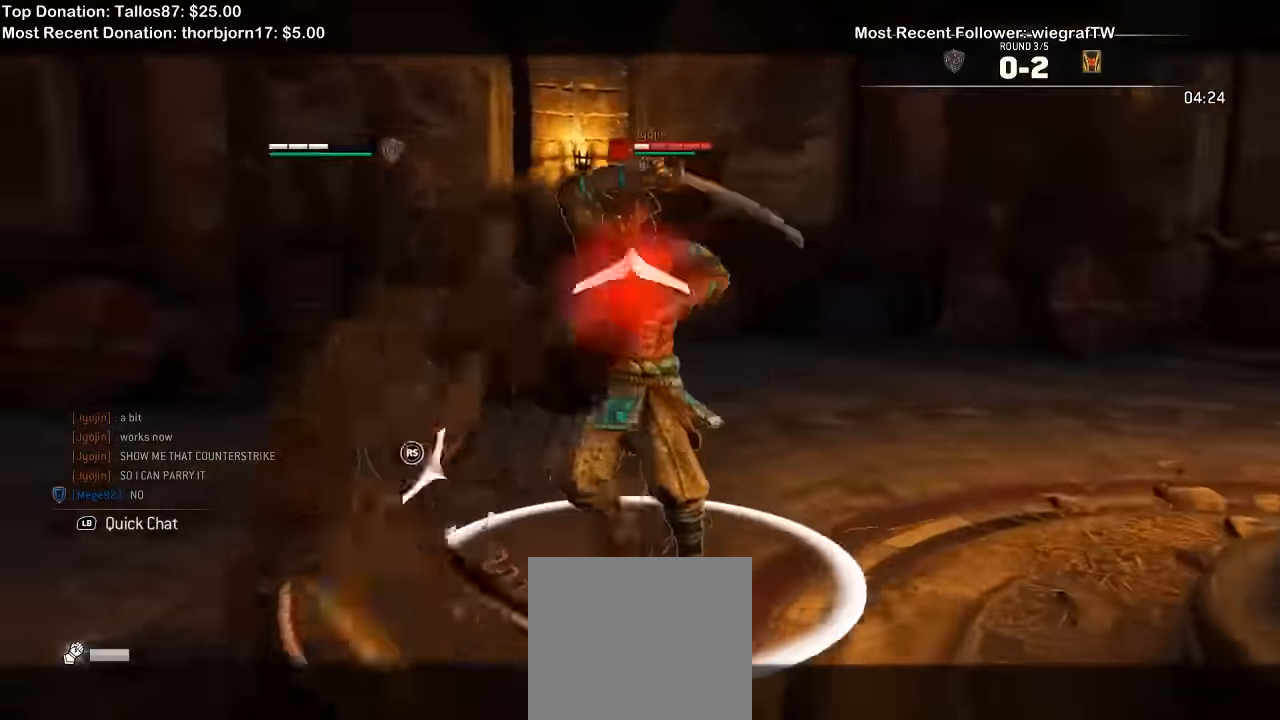
{"dt_ms": 1000, "buttons": ["L2"], "left_stick": "center", "right_stick": "center"}
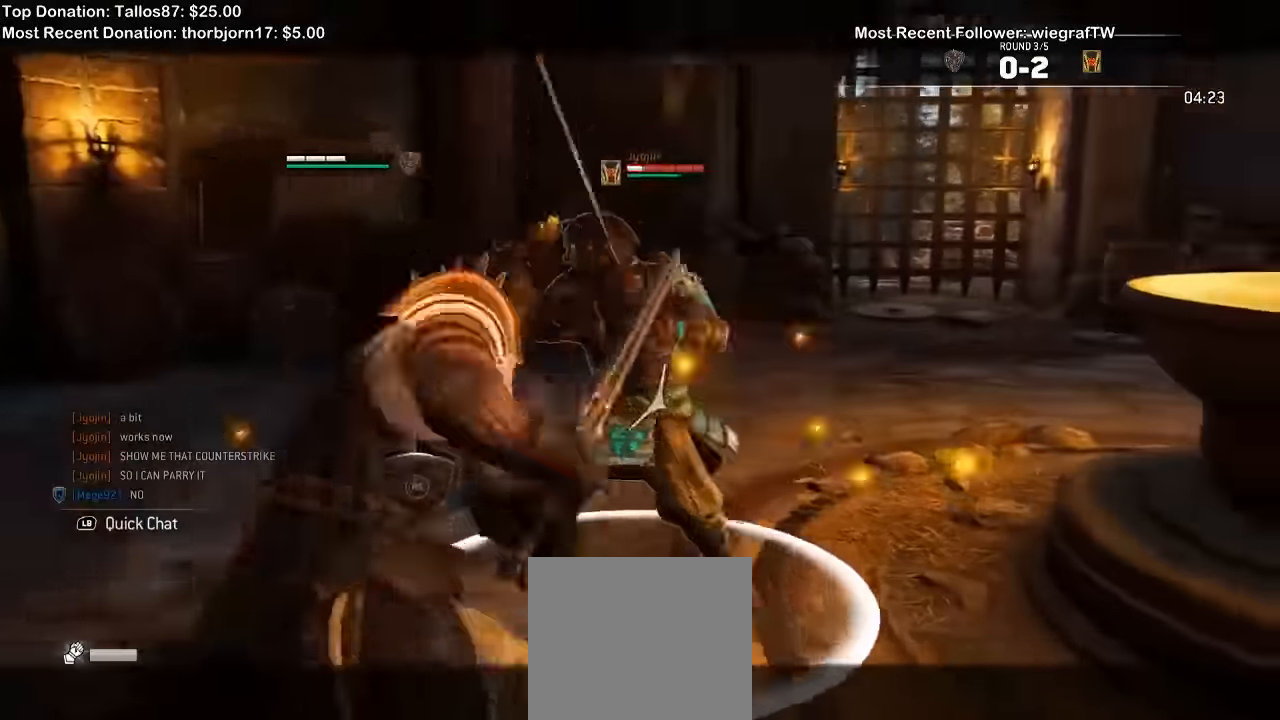
{"dt_ms": 500, "buttons": ["L2"], "left_stick": "up-left", "right_stick": "up", "events": [[100, "B", "down"], [200, "B", "up"], [267, "left_stick", "up-left"], [334, "right_stick", "up"]]}
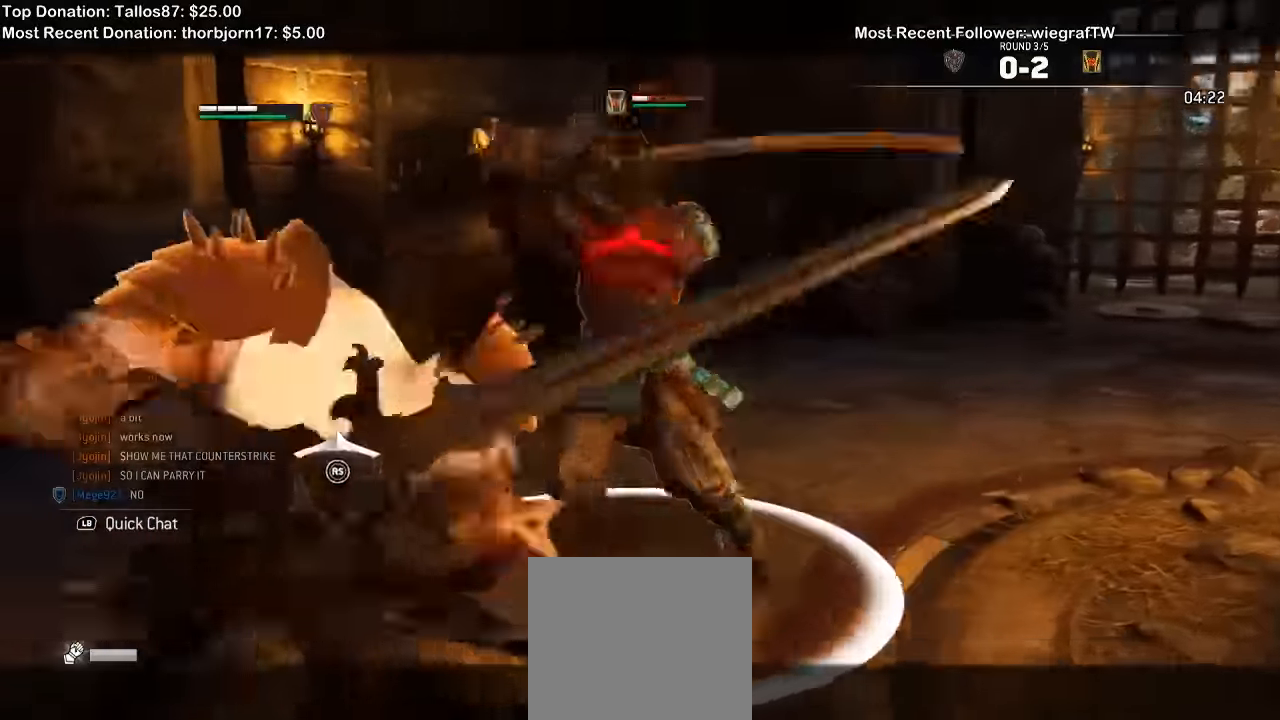
{"dt_ms": 500, "buttons": ["L2", "R2"], "left_stick": "up", "right_stick": "up", "events": [[267, "R2", "down"], [300, "left_stick", "up"]]}
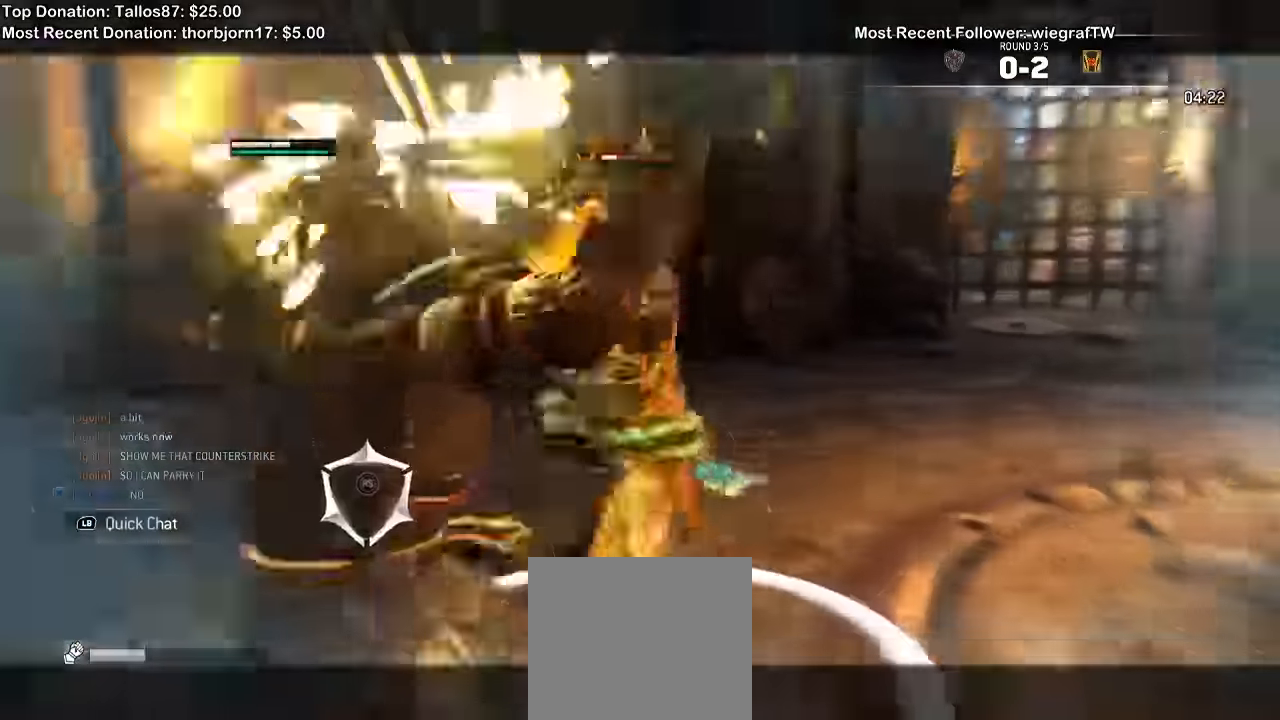
{"dt_ms": 500, "buttons": ["L2", "R2"], "left_stick": "up", "right_stick": "up"}
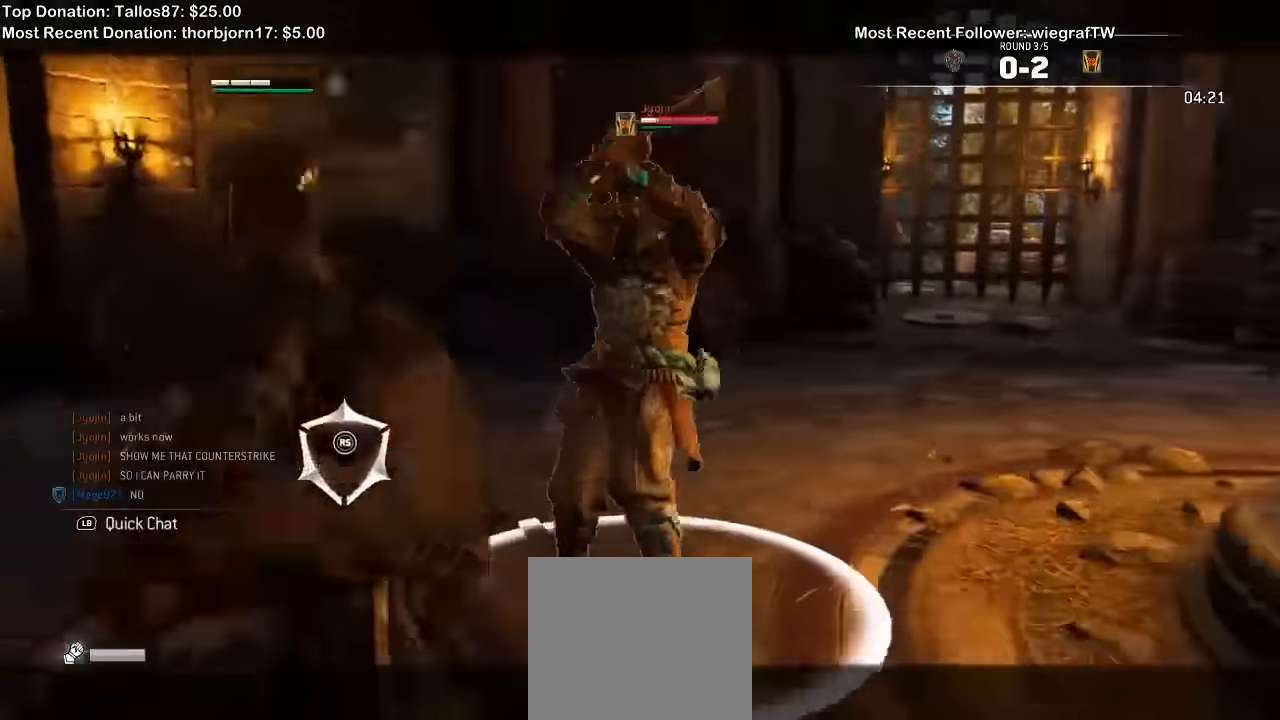
{"dt_ms": 500, "buttons": ["L2"], "left_stick": "center", "right_stick": "left"}